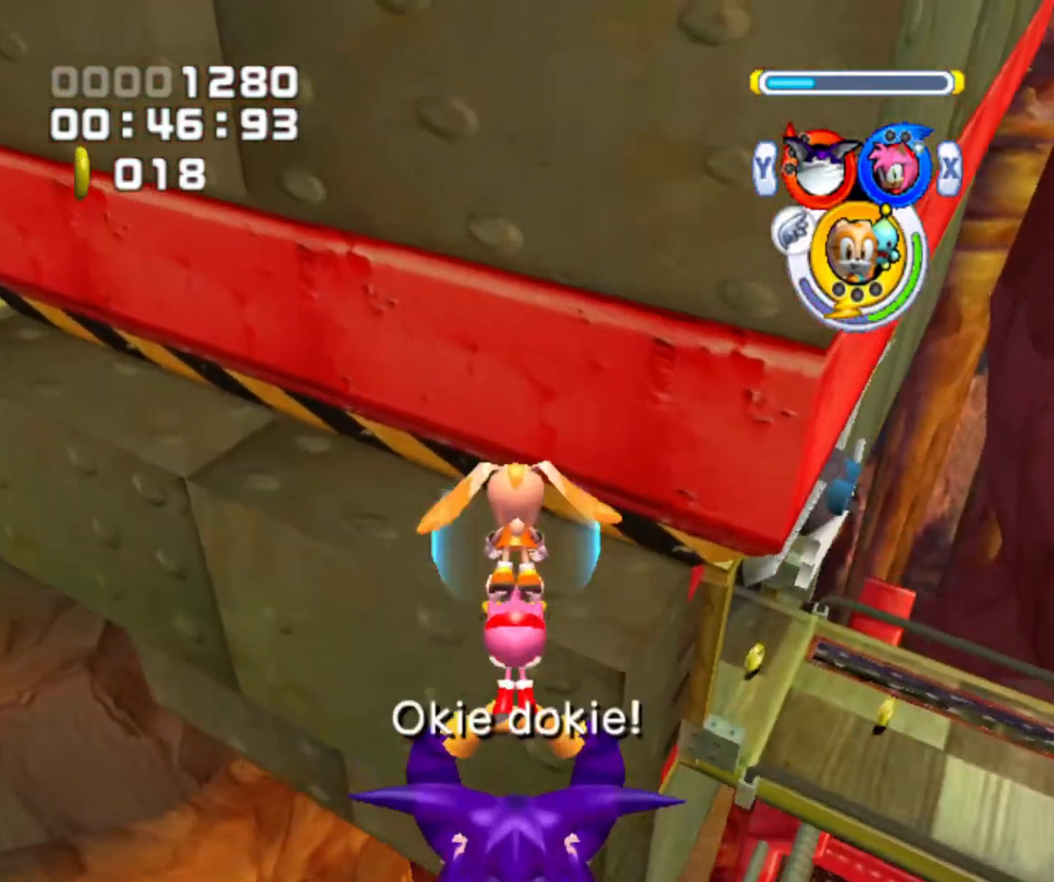
Gameplay with a controller (Nintendo layout); each line is a JSON object with the inputs held at the frame after it. "events" lists button and stick changes between this image and that frame as [ms after this image, input, new state], when the widget could be followed in between. Not read: L3 R3.
{"buttons": [], "left_stick": "up", "right_stick": "center", "events": [[400, "A", "up"]]}
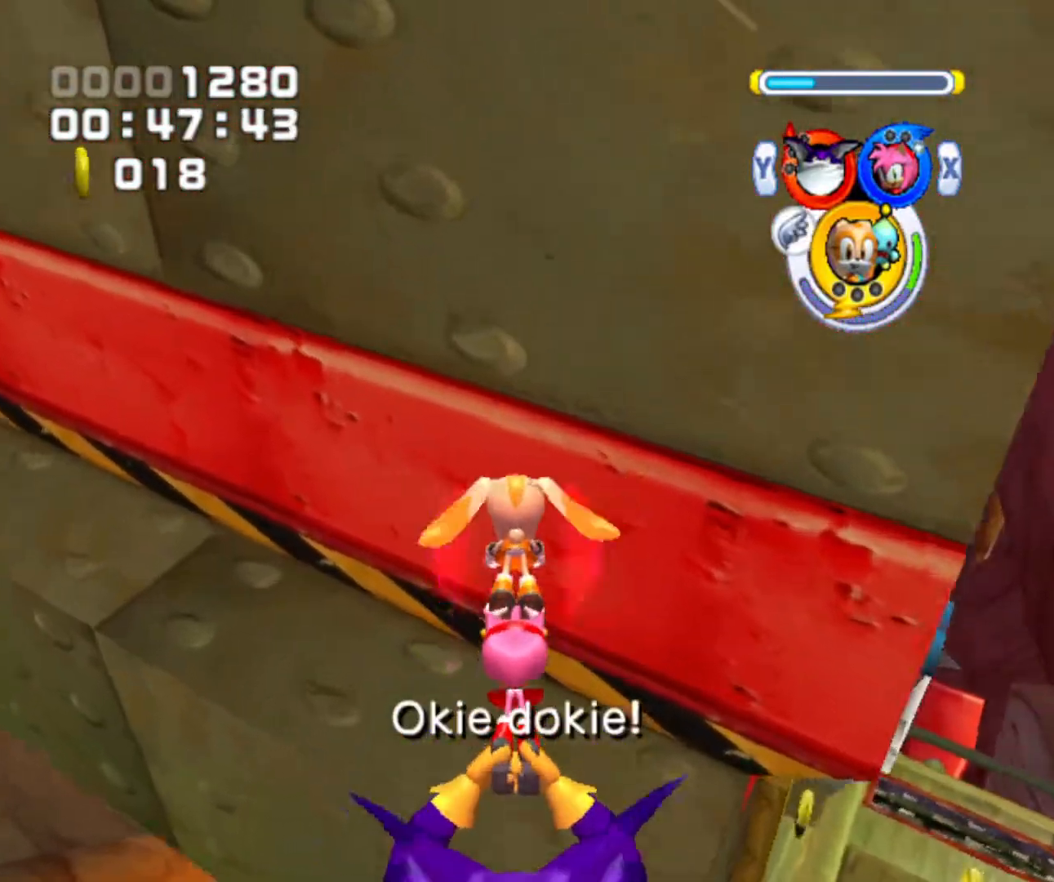
{"buttons": ["R1"], "left_stick": "up-left", "right_stick": "center", "events": [[100, "X", "down"], [167, "X", "up"], [300, "R1", "down"], [367, "left_stick", "up-left"]]}
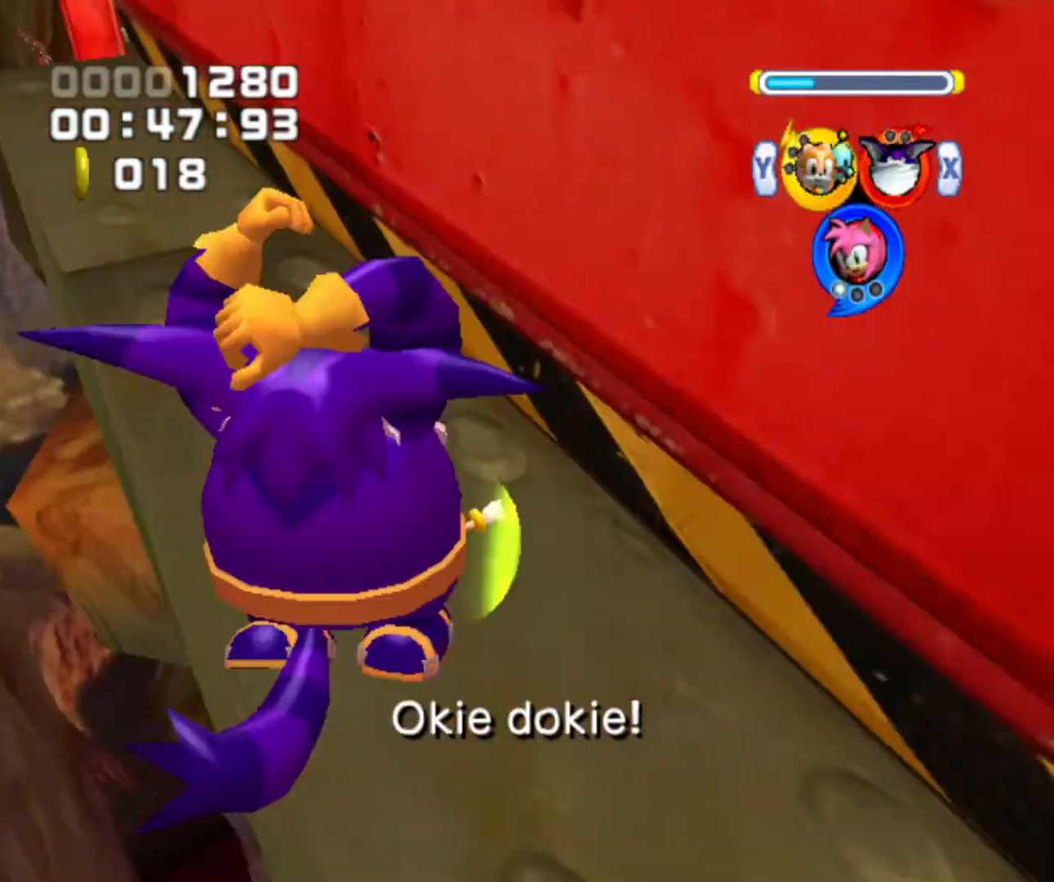
{"buttons": [], "left_stick": "up", "right_stick": "center", "events": [[100, "left_stick", "up"], [200, "R1", "up"]]}
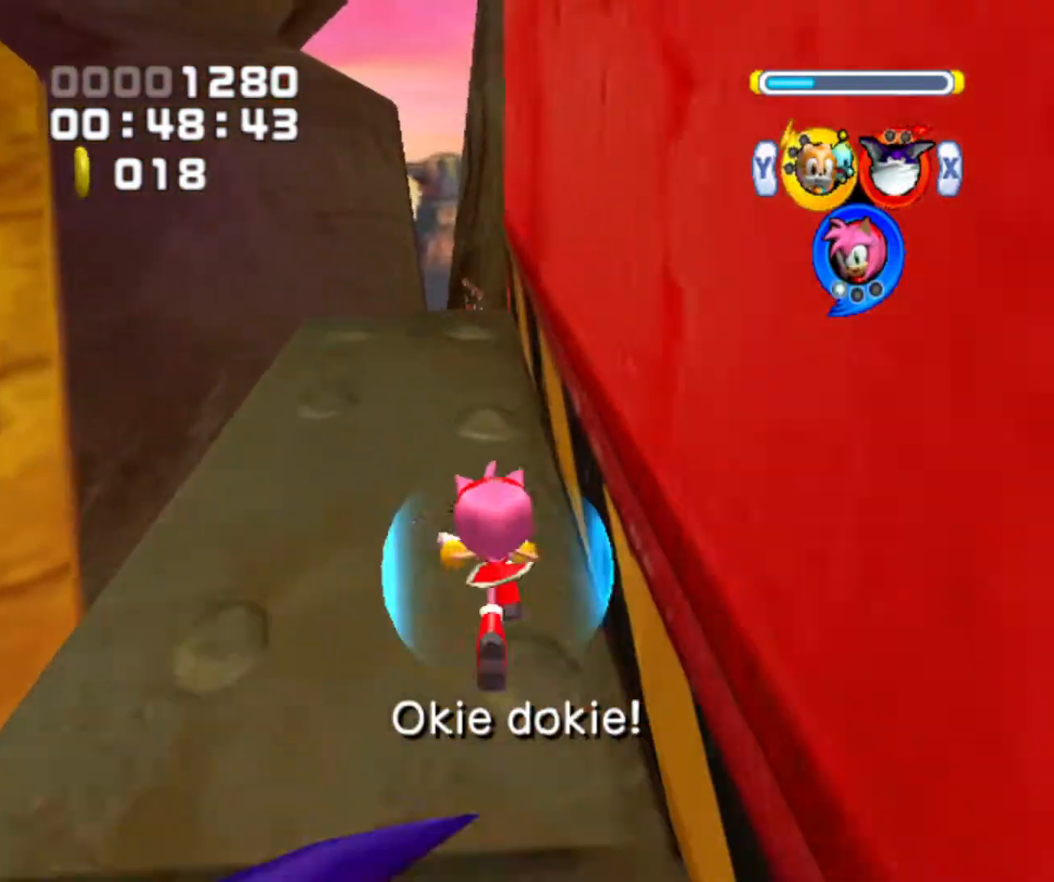
{"buttons": ["A"], "left_stick": "up", "right_stick": "center", "events": [[200, "A", "down"], [300, "A", "up"], [433, "A", "down"]]}
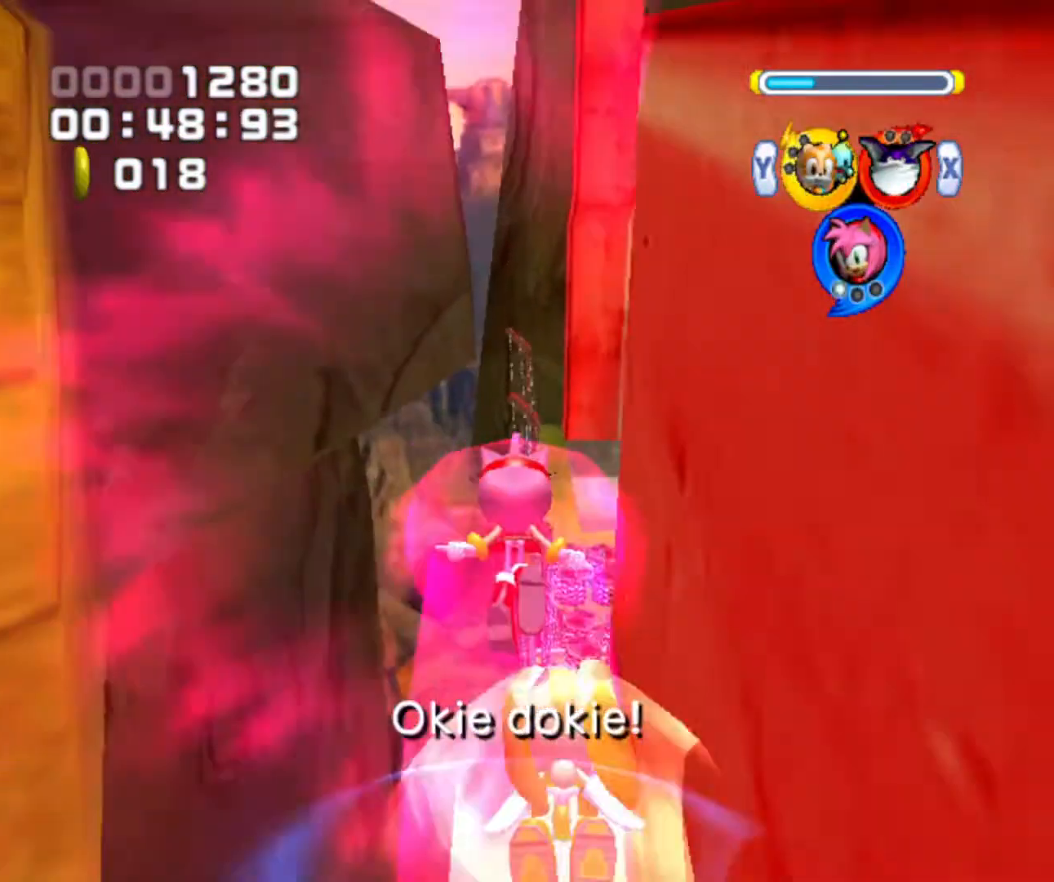
{"buttons": [], "left_stick": "up", "right_stick": "center", "events": [[33, "L1", "down"], [67, "A", "up"], [233, "left_stick", "up-right"], [433, "L1", "up"], [433, "left_stick", "up"]]}
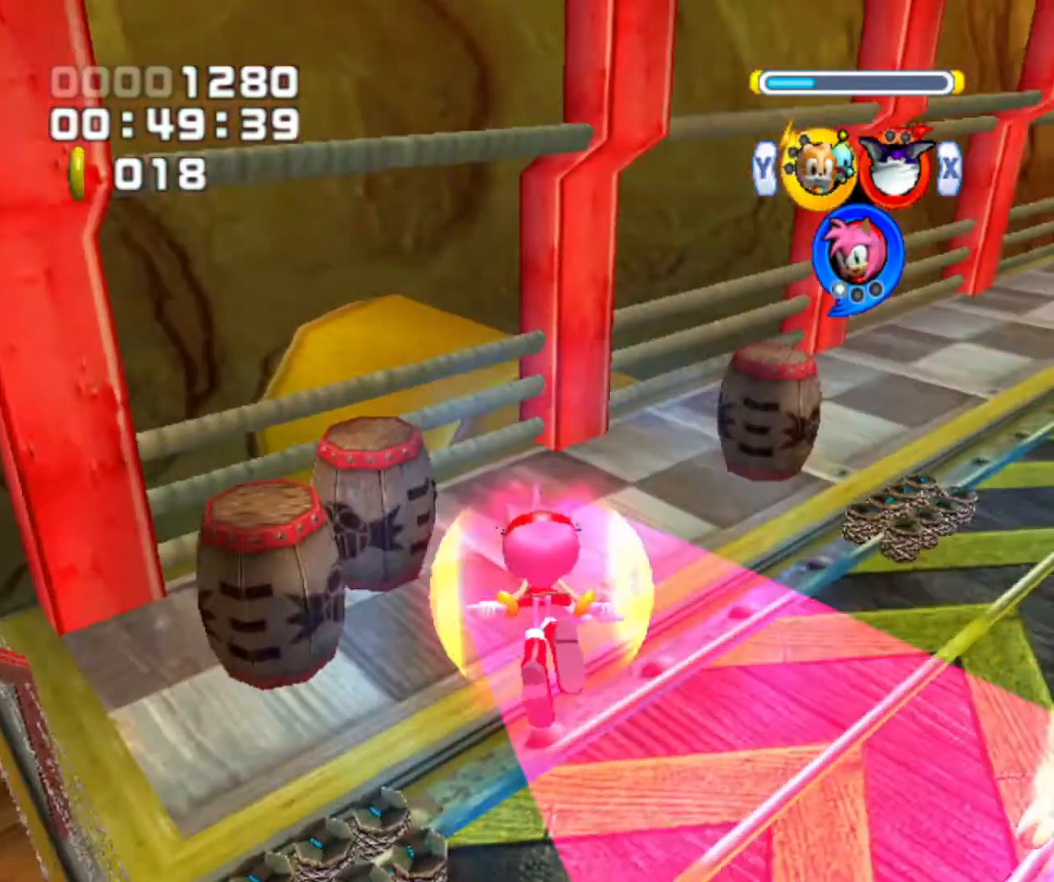
{"buttons": [], "left_stick": "center", "right_stick": "center", "events": [[267, "left_stick", "up-right"], [467, "left_stick", "center"]]}
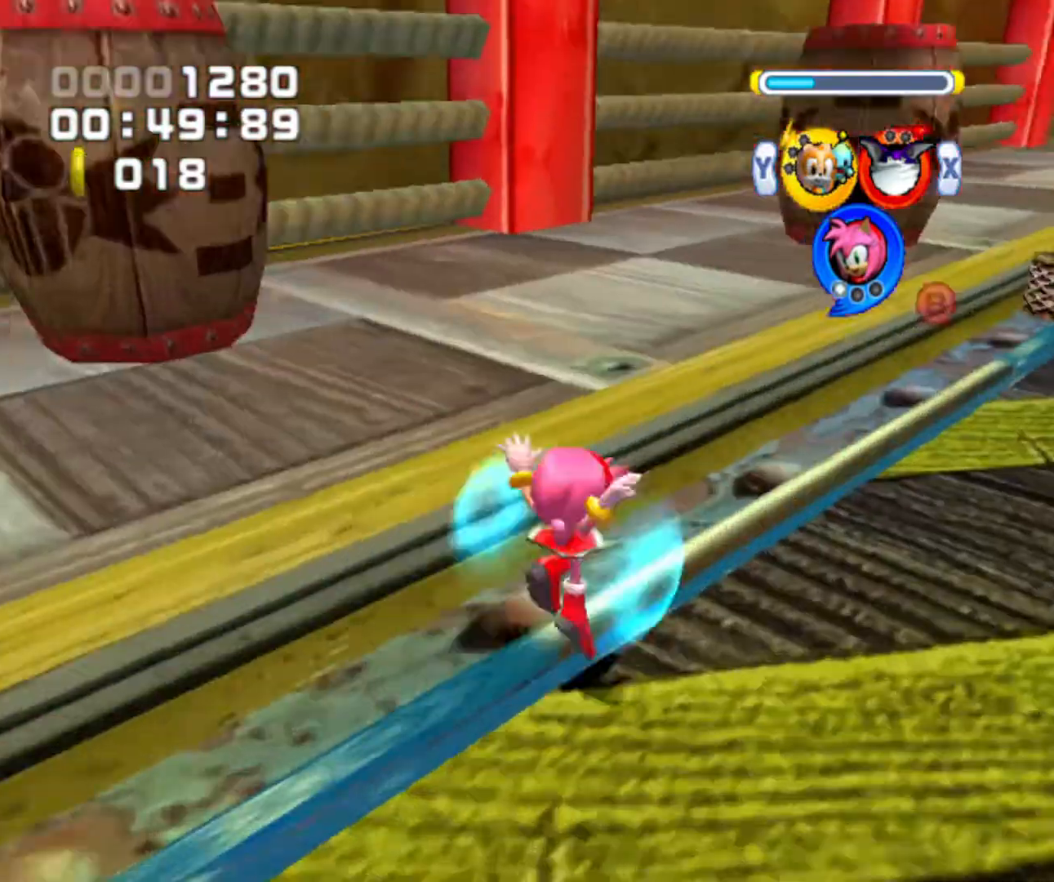
{"buttons": ["B"], "left_stick": "center", "right_stick": "center", "events": [[67, "B", "down"], [67, "X", "down"], [200, "X", "up"], [200, "Y", "down"], [500, "Y", "up"]]}
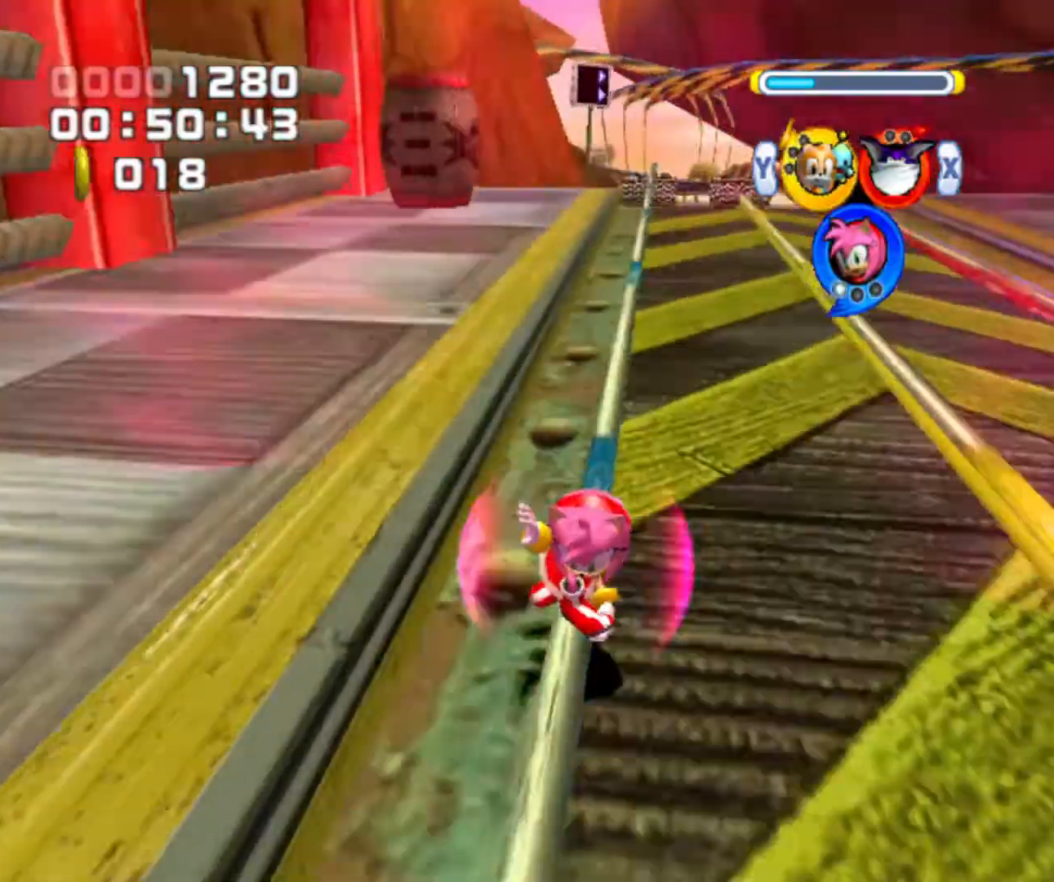
{"buttons": ["B", "X"], "left_stick": "center", "right_stick": "center", "events": [[467, "X", "down"]]}
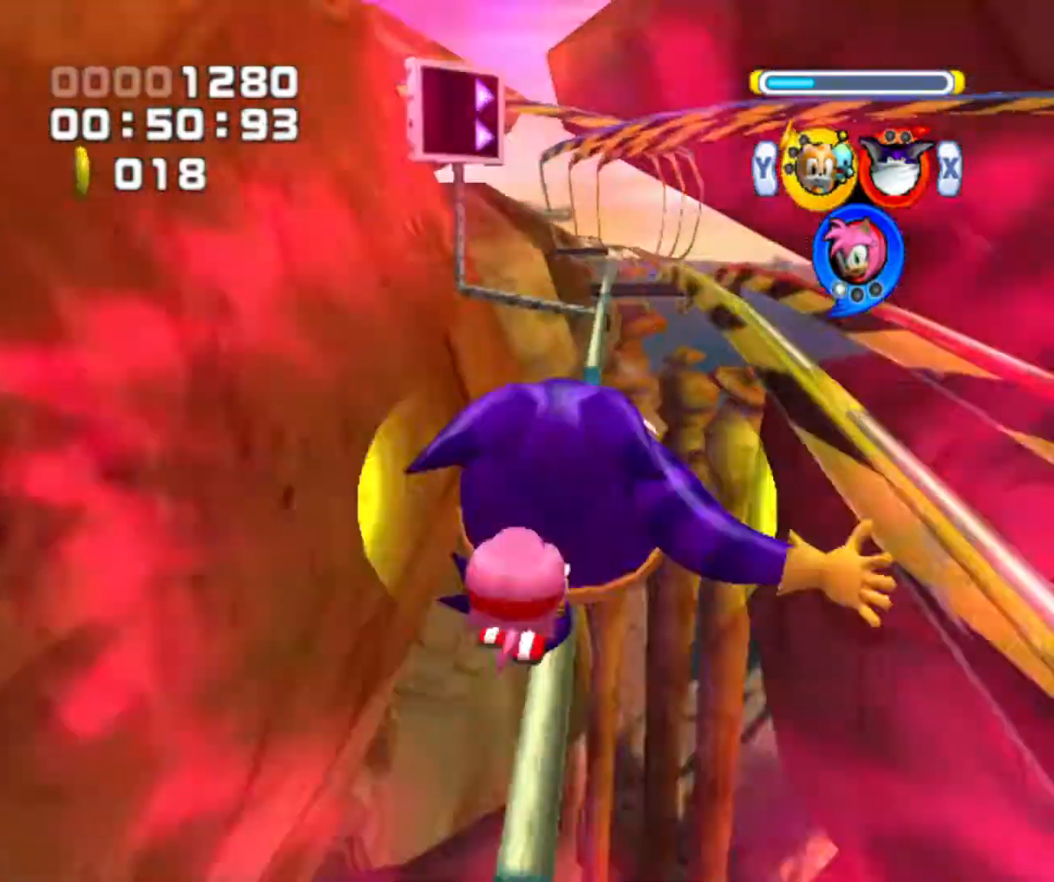
{"buttons": ["B"], "left_stick": "center", "right_stick": "center", "events": [[100, "X", "up"], [100, "Y", "down"], [333, "Y", "up"]]}
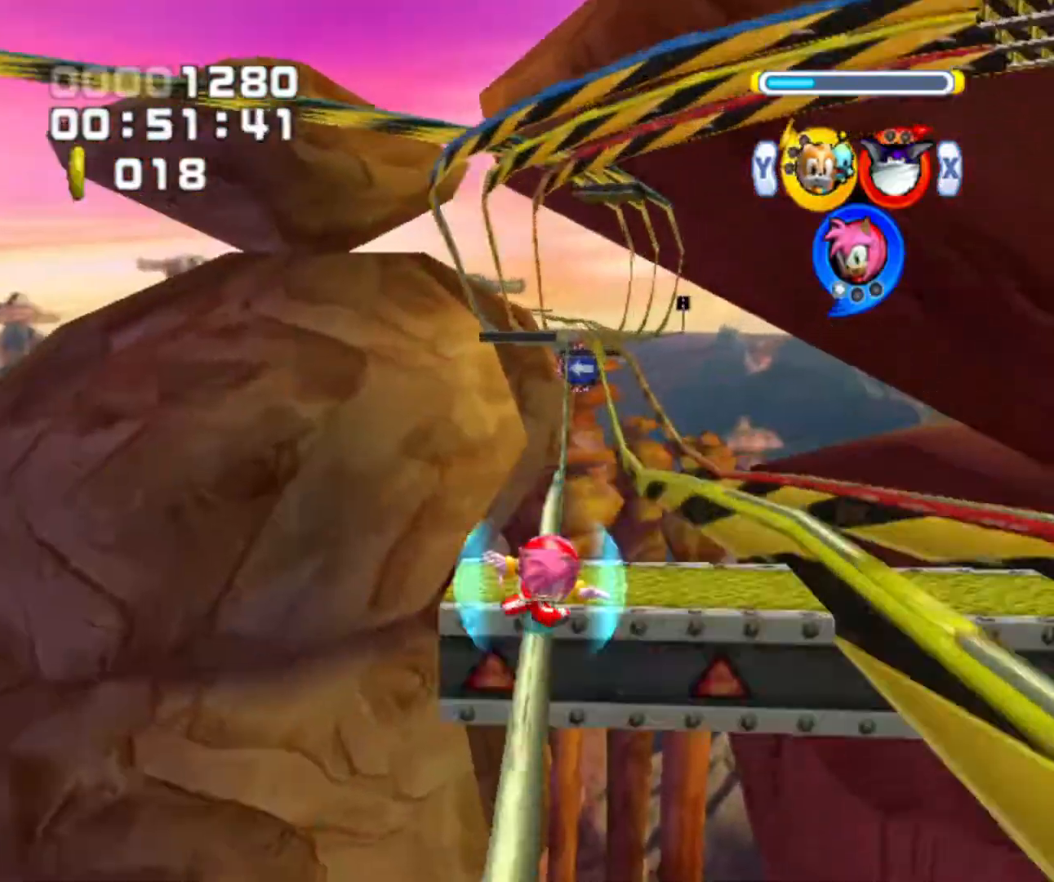
{"buttons": ["B"], "left_stick": "center", "right_stick": "center", "events": []}
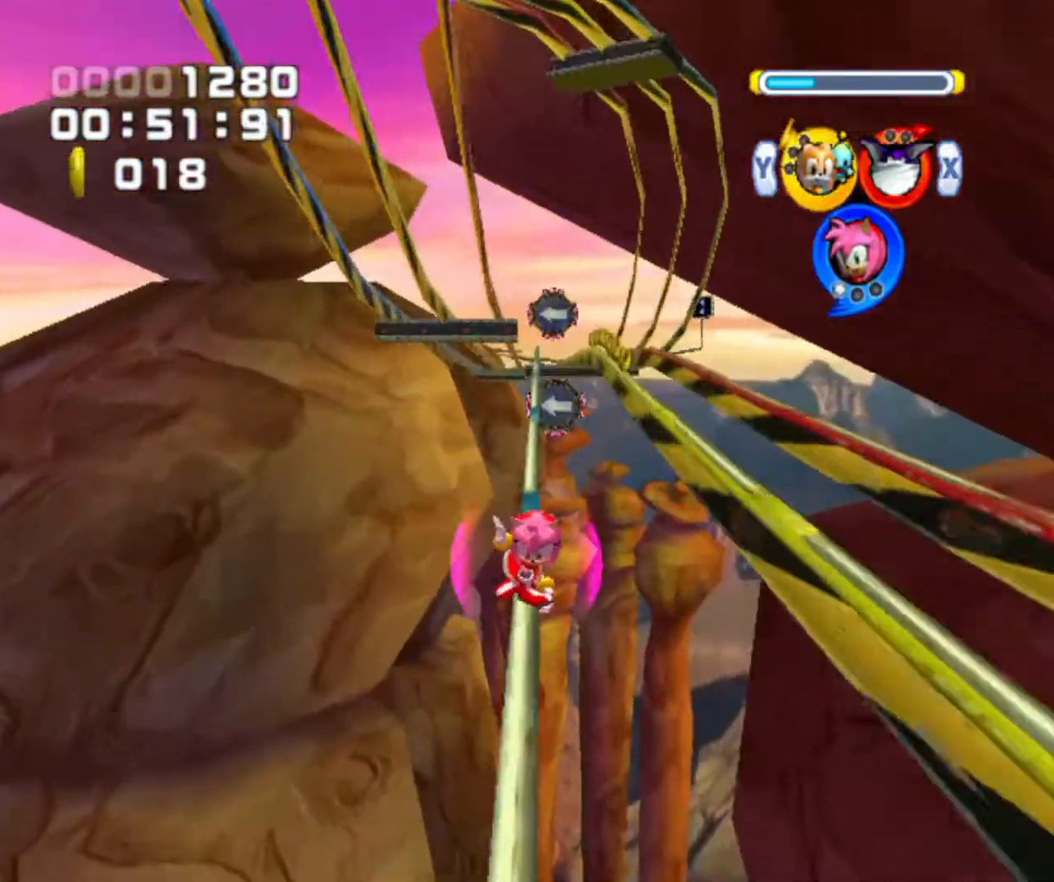
{"buttons": ["B"], "left_stick": "center", "right_stick": "center", "events": []}
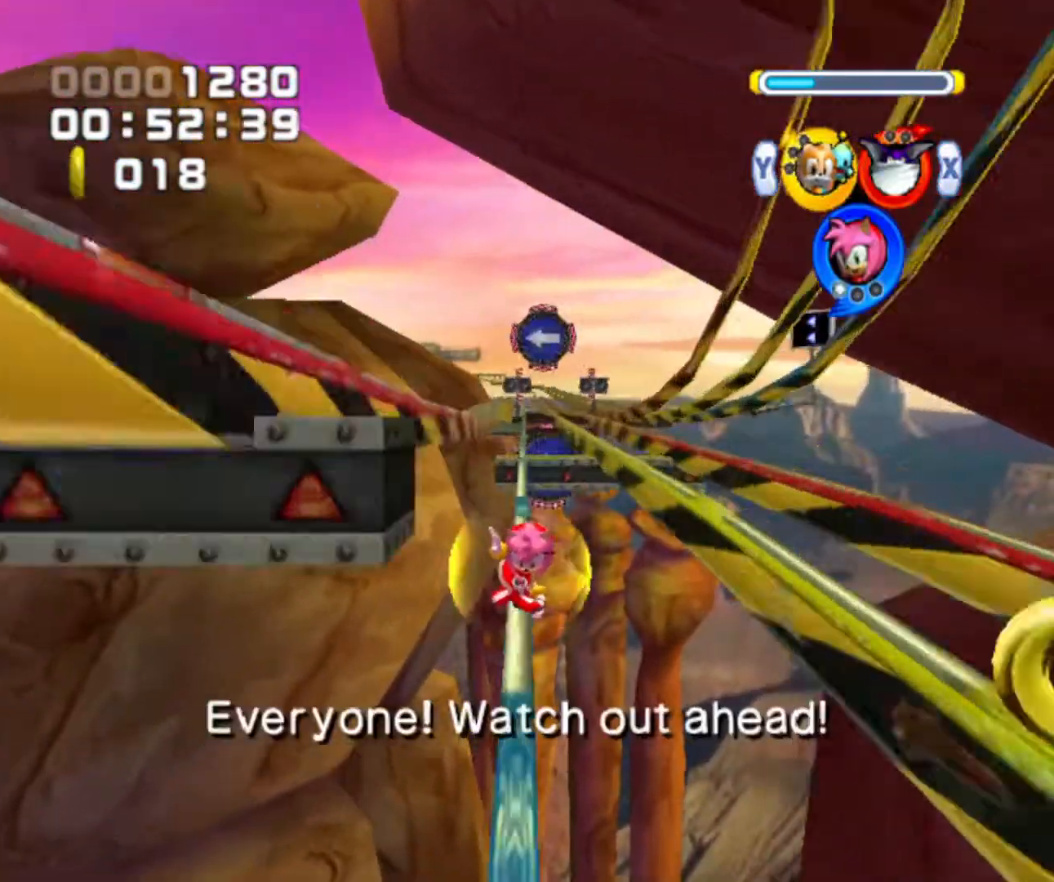
{"buttons": ["B"], "left_stick": "center", "right_stick": "center", "events": []}
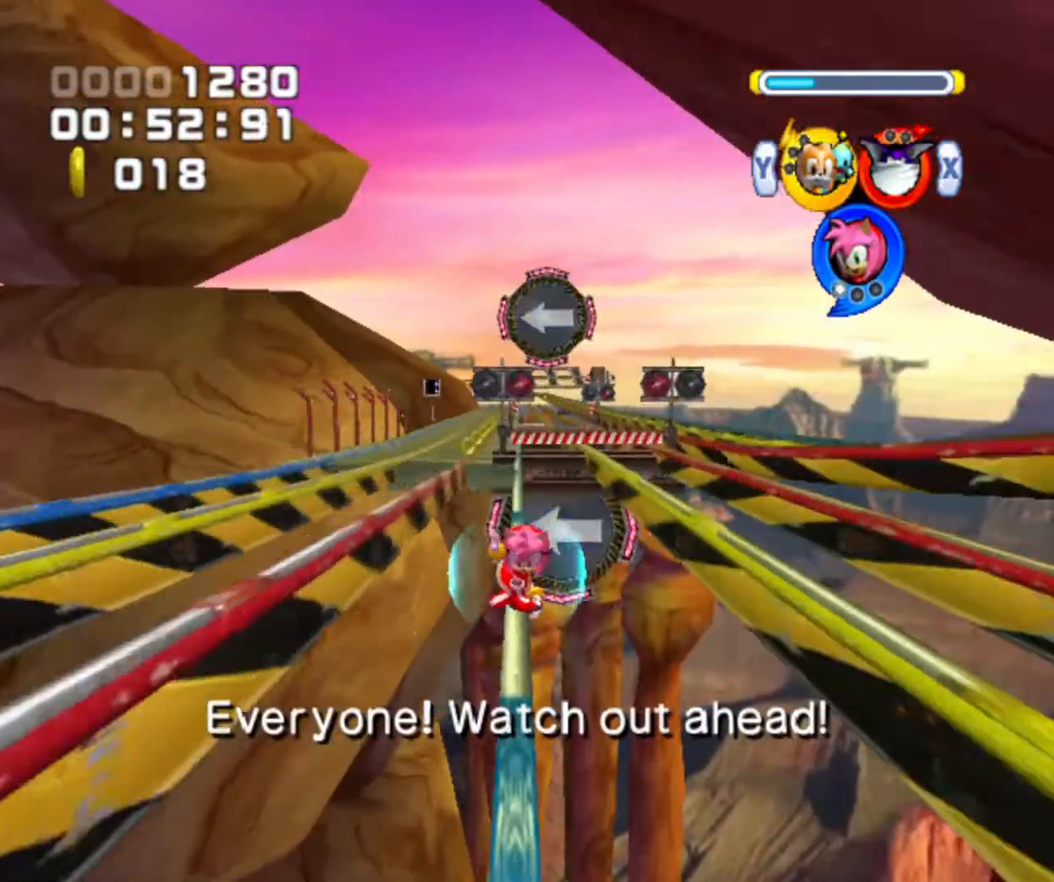
{"buttons": ["B"], "left_stick": "center", "right_stick": "center", "events": []}
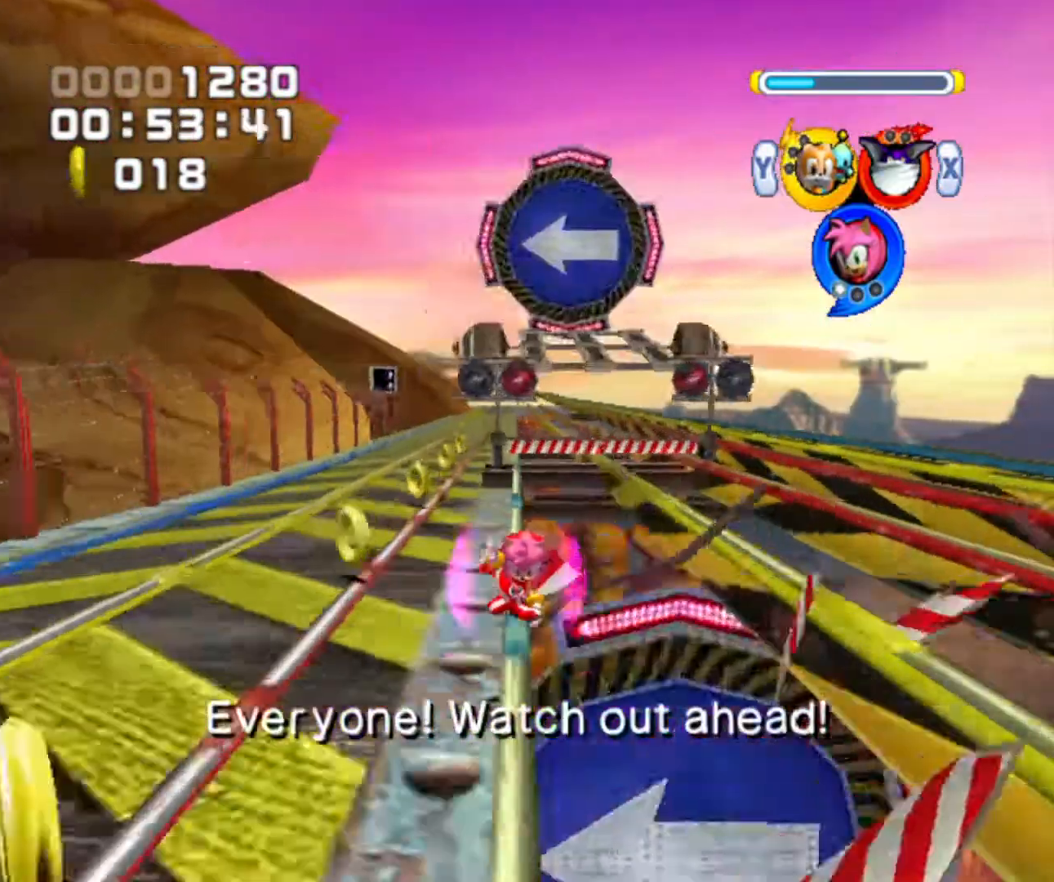
{"buttons": ["B"], "left_stick": "center", "right_stick": "center", "events": []}
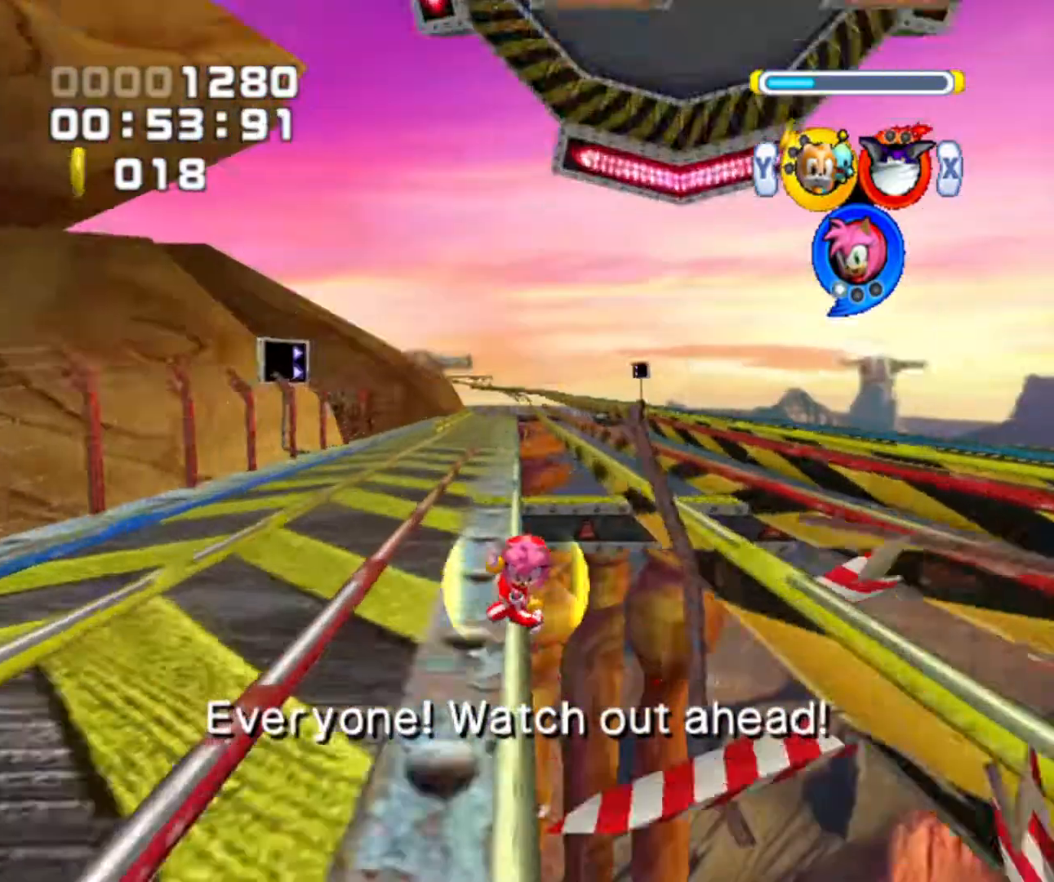
{"buttons": ["B"], "left_stick": "center", "right_stick": "center", "events": [[67, "A", "down"], [67, "left_stick", "left"], [167, "A", "up"], [167, "left_stick", "center"]]}
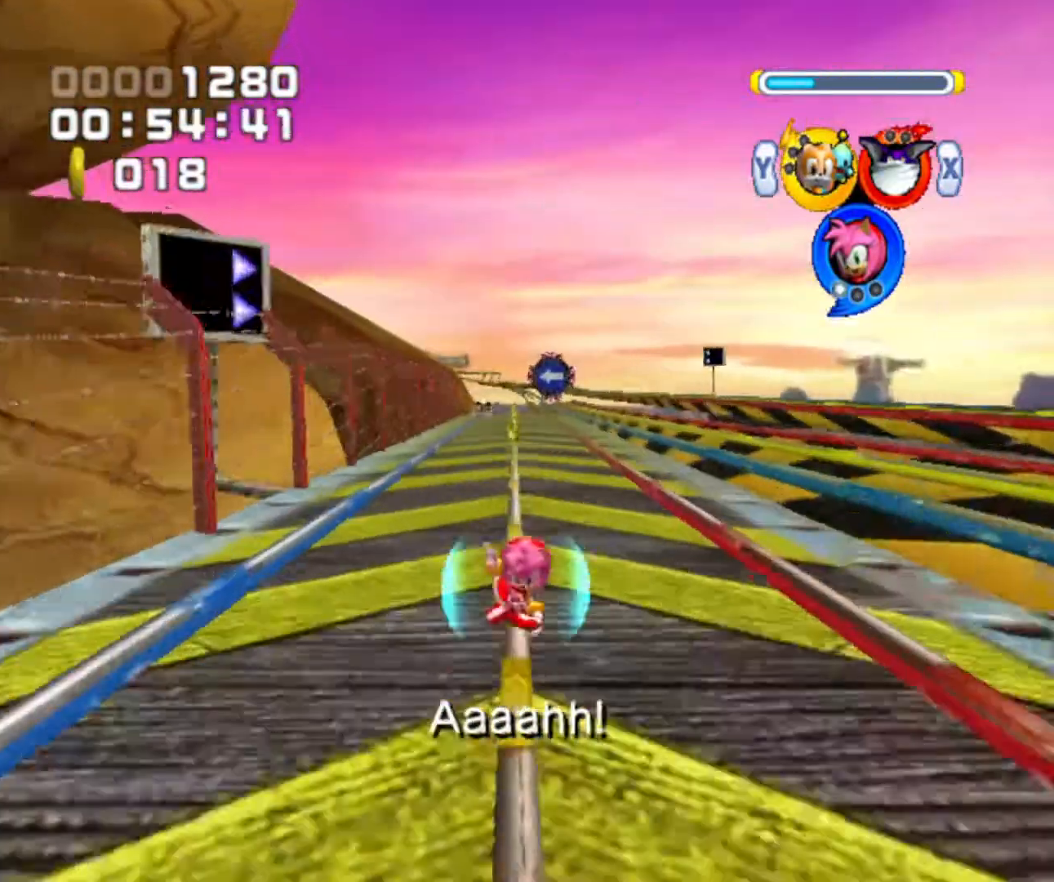
{"buttons": ["B"], "left_stick": "center", "right_stick": "center", "events": [[100, "left_stick", "right"], [133, "A", "down"], [233, "A", "up"], [233, "left_stick", "center"]]}
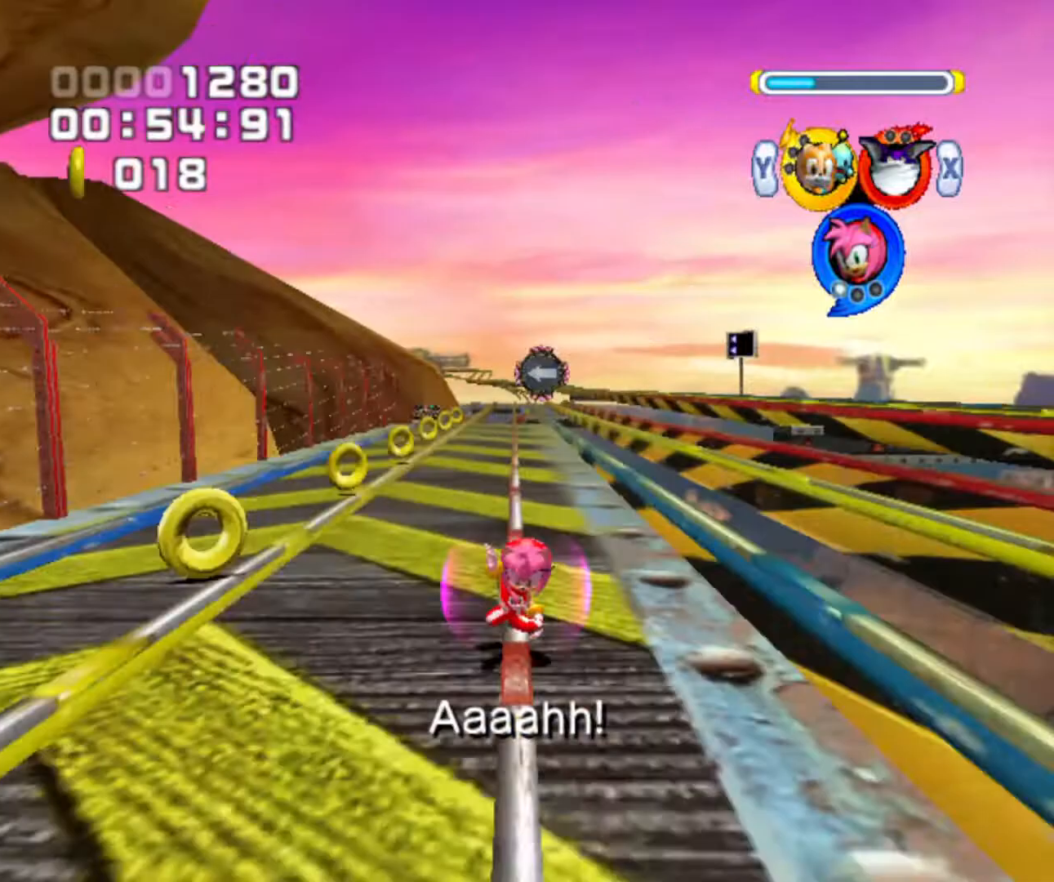
{"buttons": ["B", "X"], "left_stick": "center", "right_stick": "center", "events": [[433, "X", "down"]]}
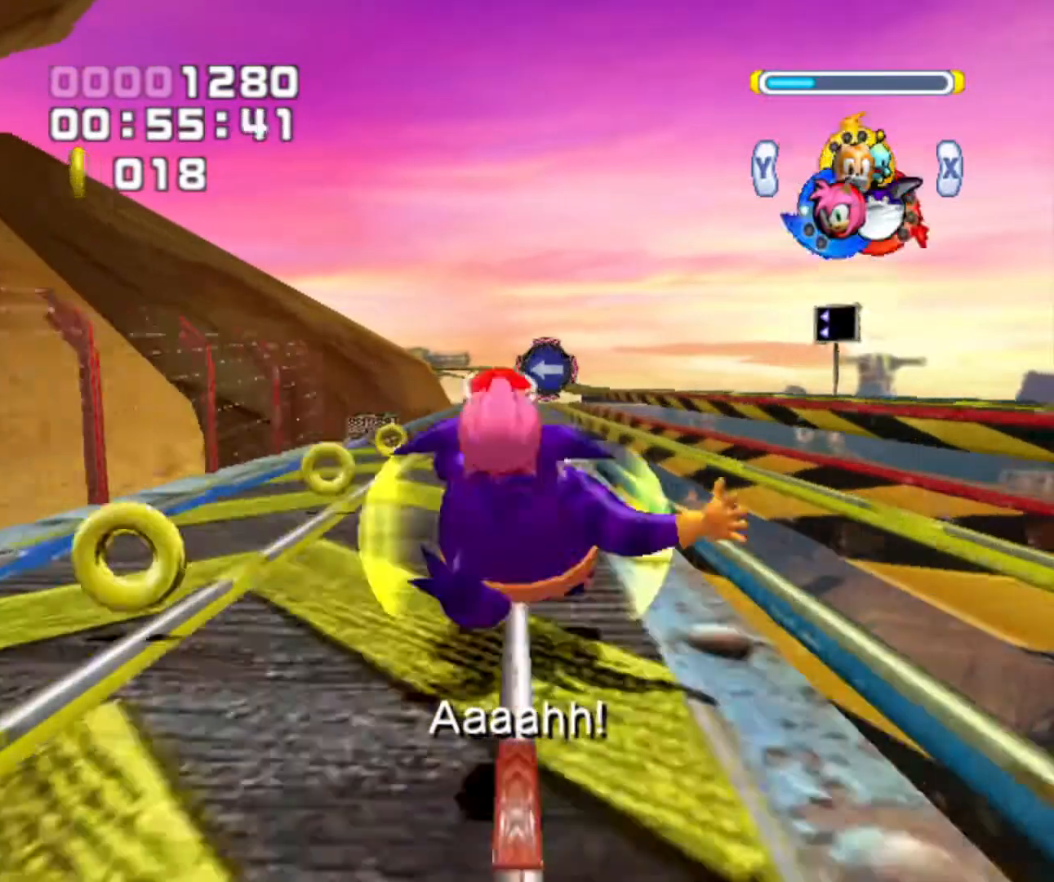
{"buttons": ["B", "X"], "left_stick": "center", "right_stick": "center", "events": [[67, "Y", "down"], [100, "X", "up"], [200, "X", "down"], [200, "Y", "up"], [333, "X", "up"], [333, "Y", "down"], [367, "X", "down"], [400, "Y", "up"]]}
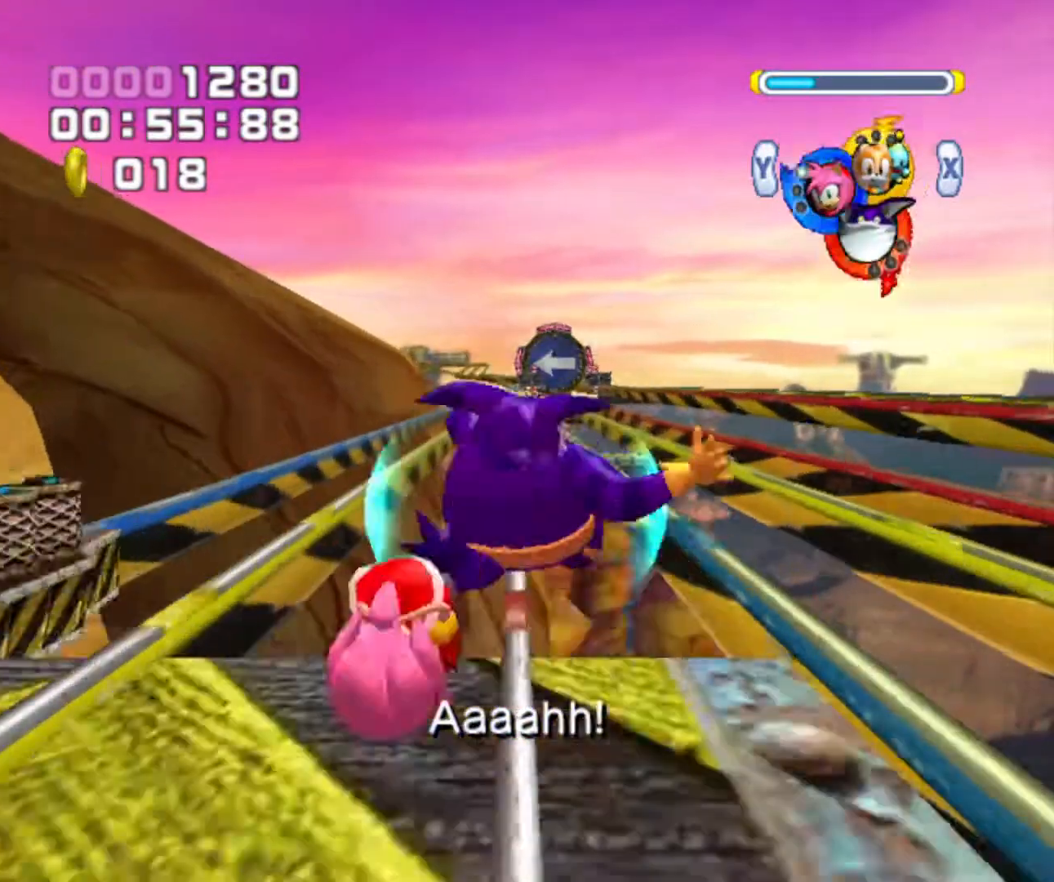
{"buttons": ["B"], "left_stick": "center", "right_stick": "center", "events": [[33, "X", "up"], [33, "Y", "down"], [100, "X", "down"], [133, "Y", "up"], [233, "X", "up"], [233, "Y", "down"], [467, "Y", "up"]]}
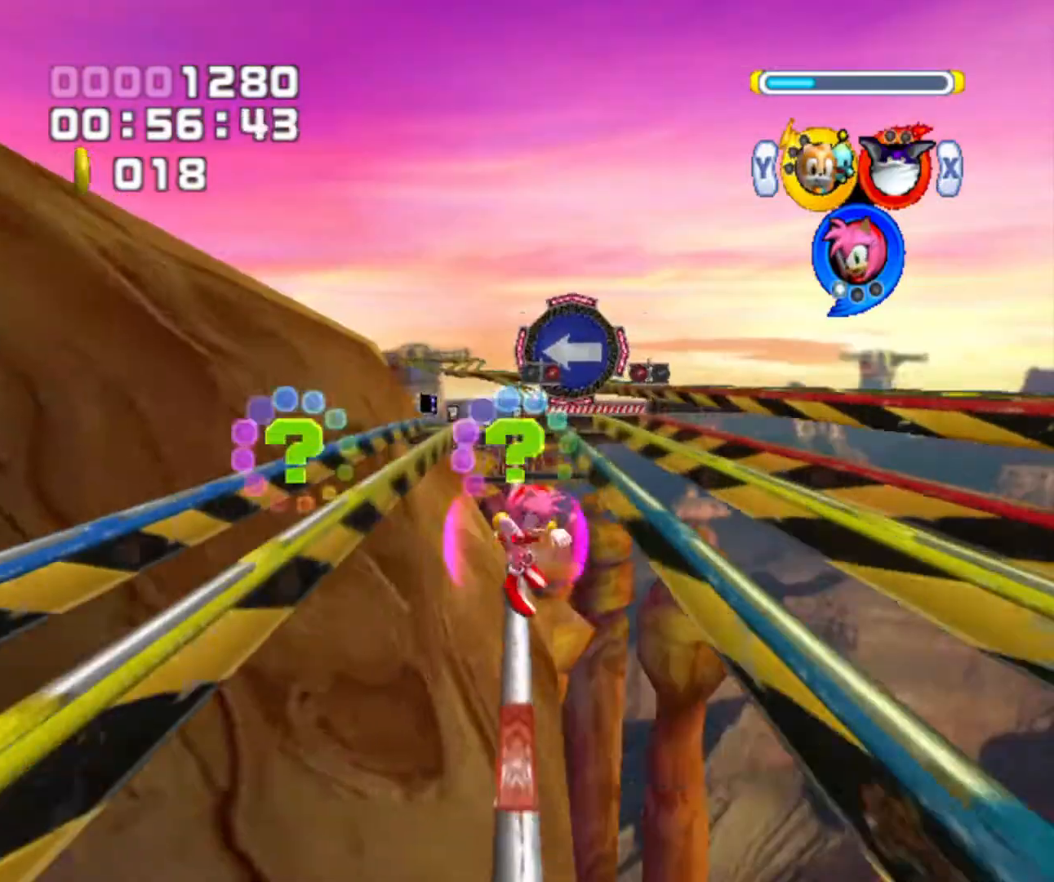
{"buttons": ["B"], "left_stick": "center", "right_stick": "center", "events": []}
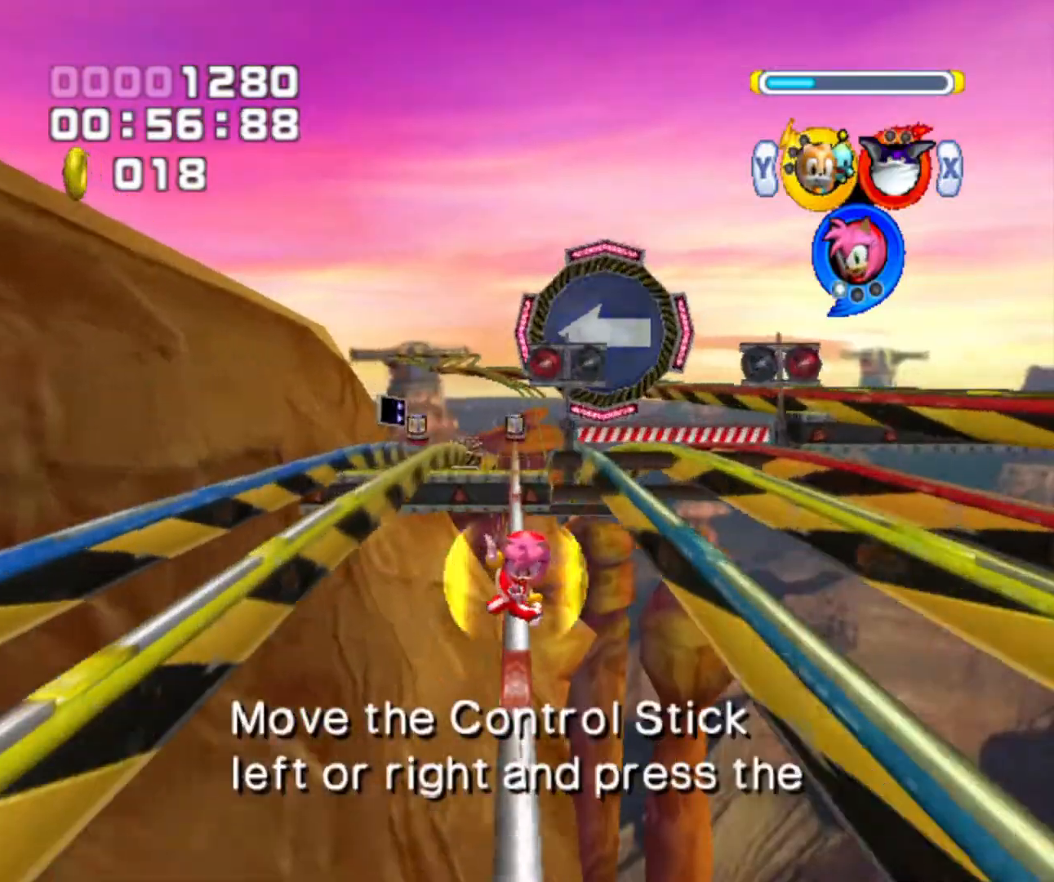
{"buttons": ["B"], "left_stick": "center", "right_stick": "center", "events": []}
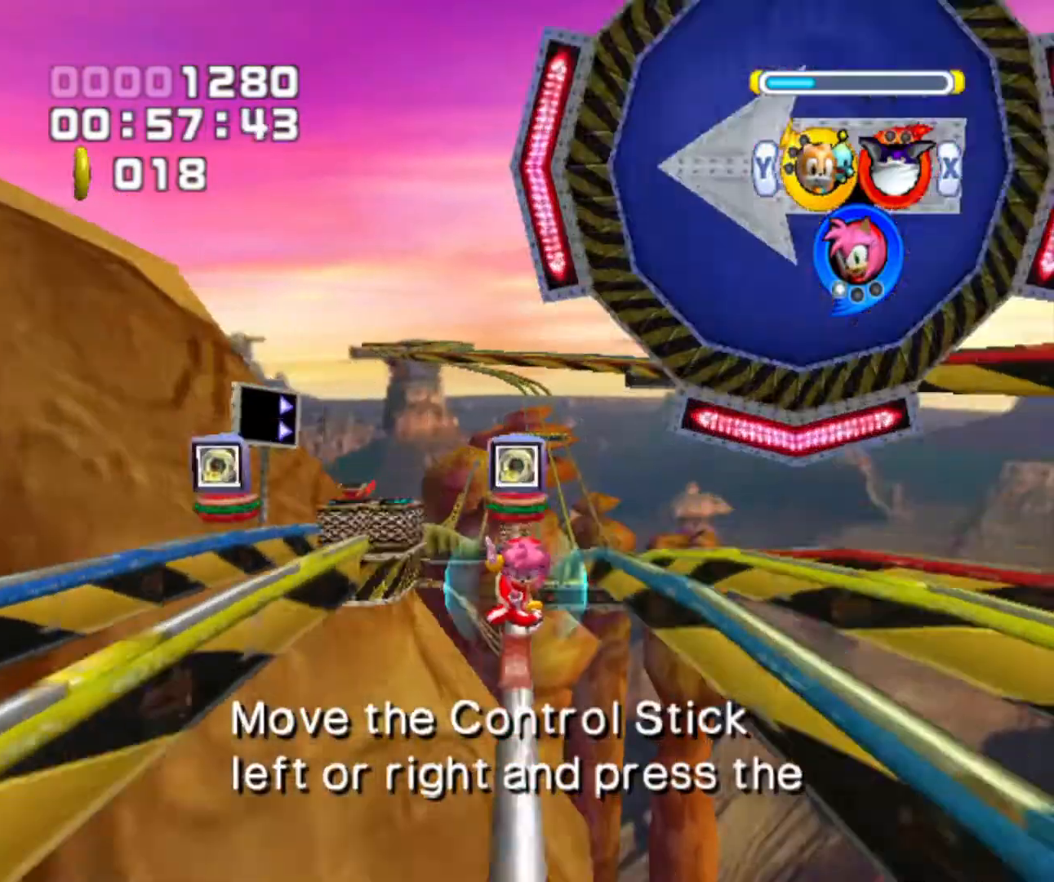
{"buttons": ["B"], "left_stick": "center", "right_stick": "center", "events": []}
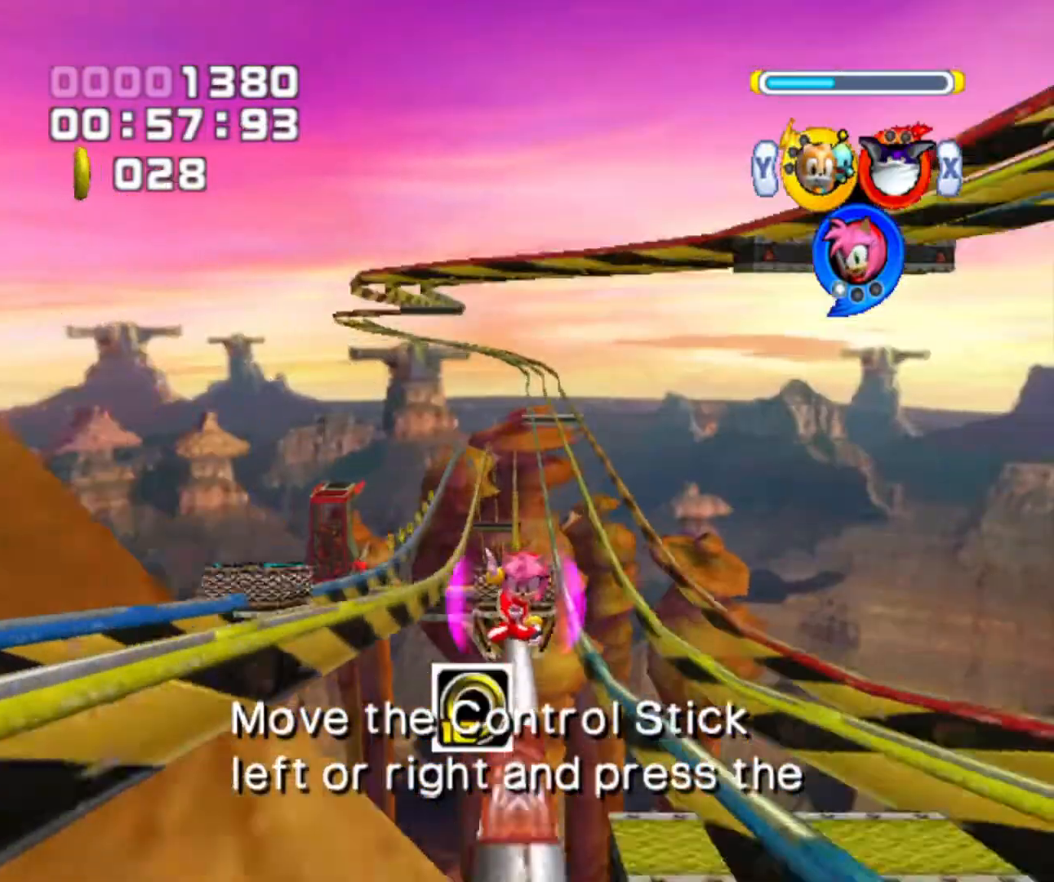
{"buttons": ["B"], "left_stick": "center", "right_stick": "center", "events": []}
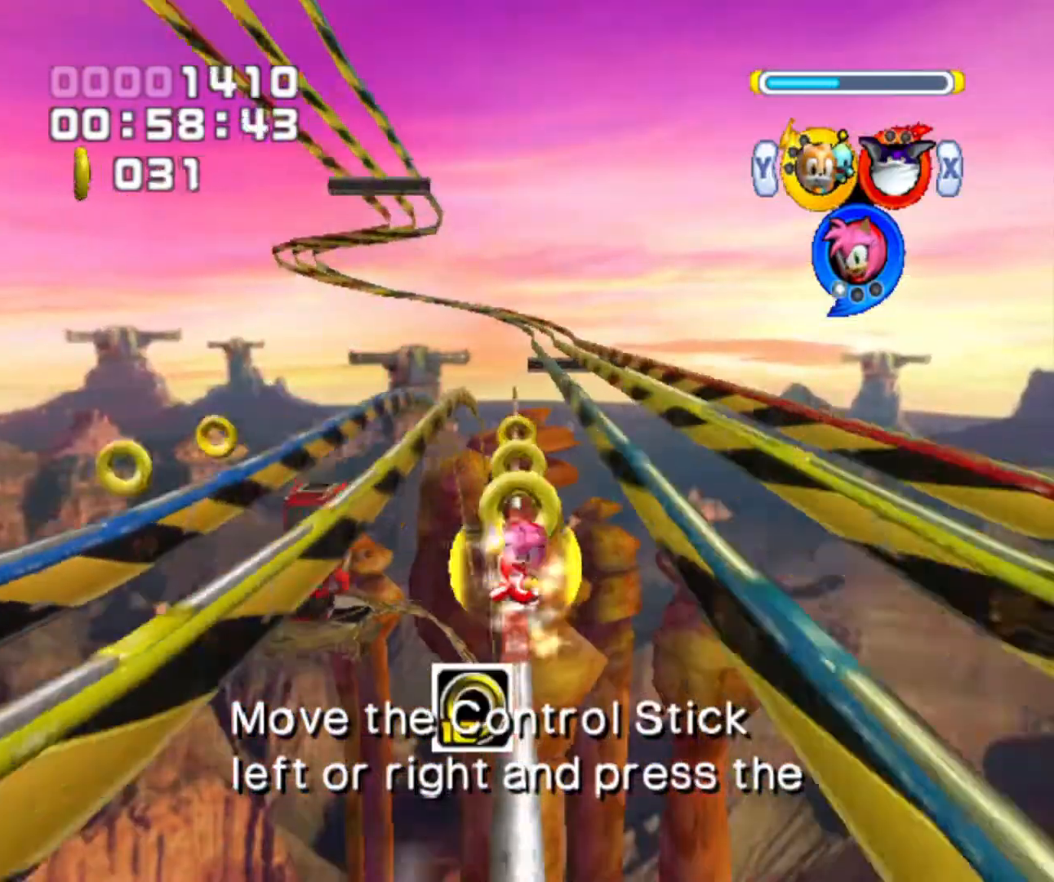
{"buttons": ["B"], "left_stick": "center", "right_stick": "center", "events": []}
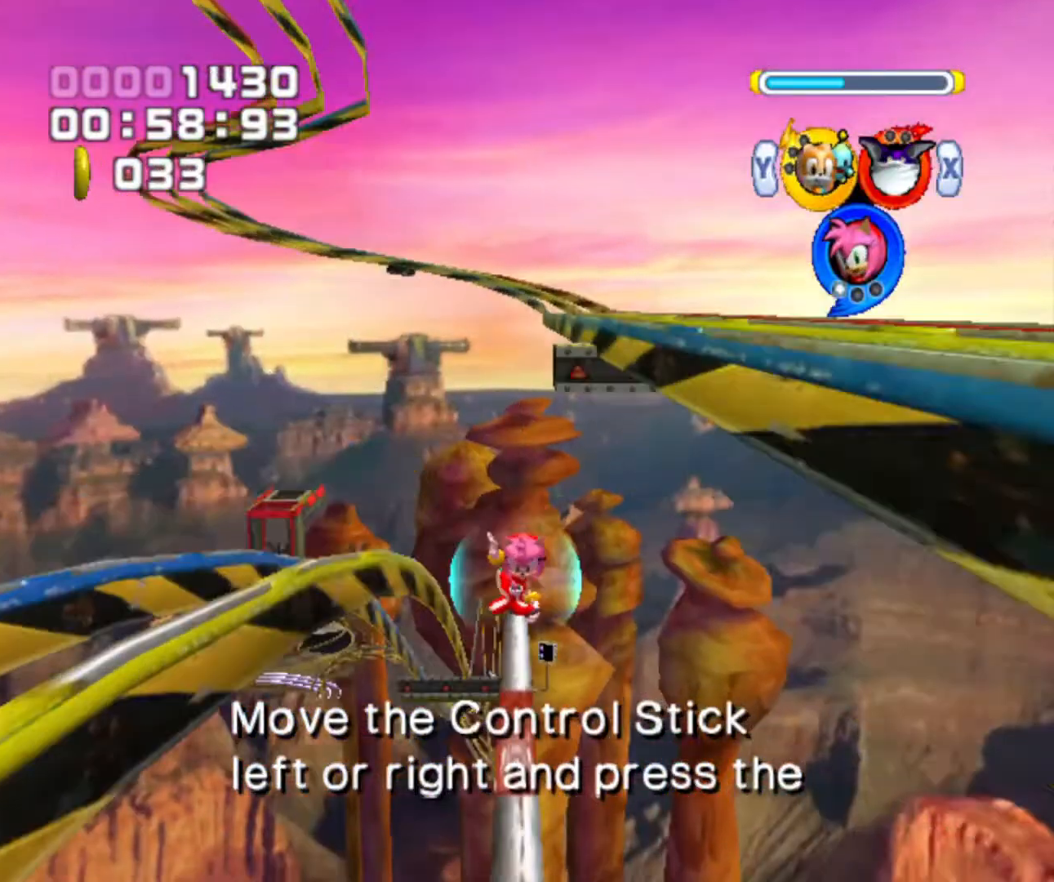
{"buttons": ["B"], "left_stick": "center", "right_stick": "center", "events": []}
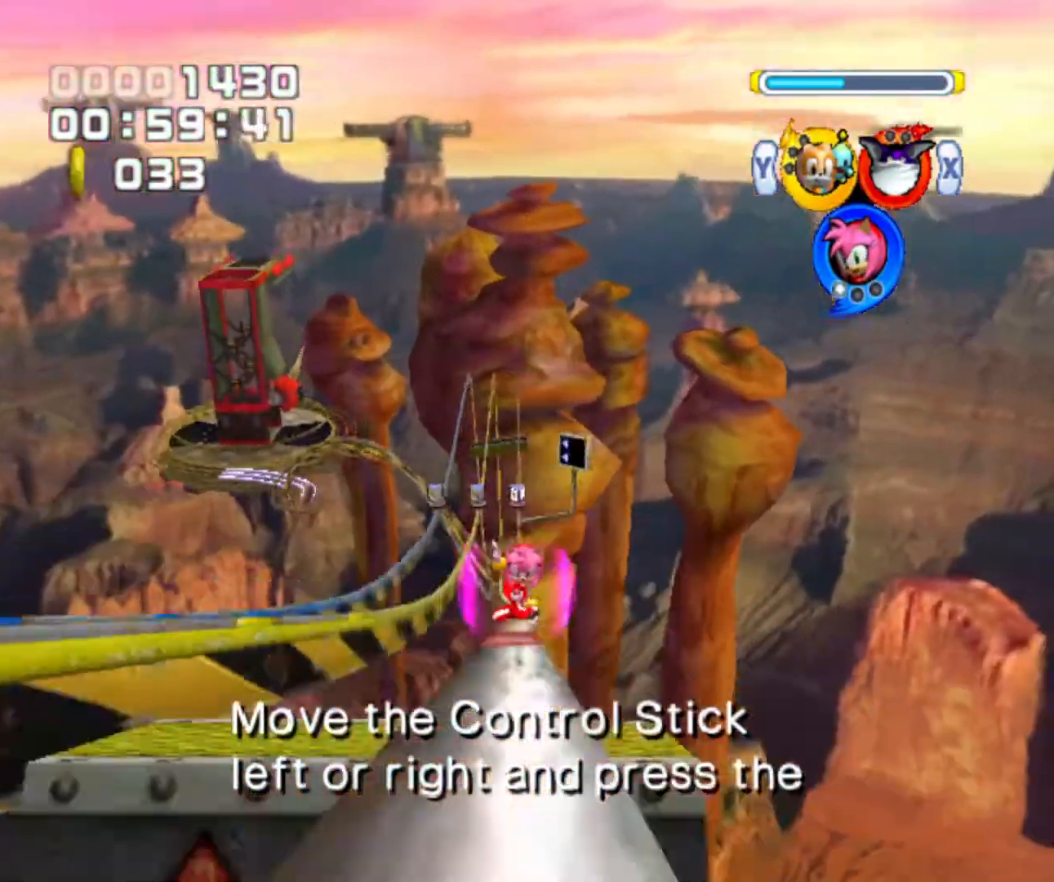
{"buttons": ["B"], "left_stick": "center", "right_stick": "center", "events": []}
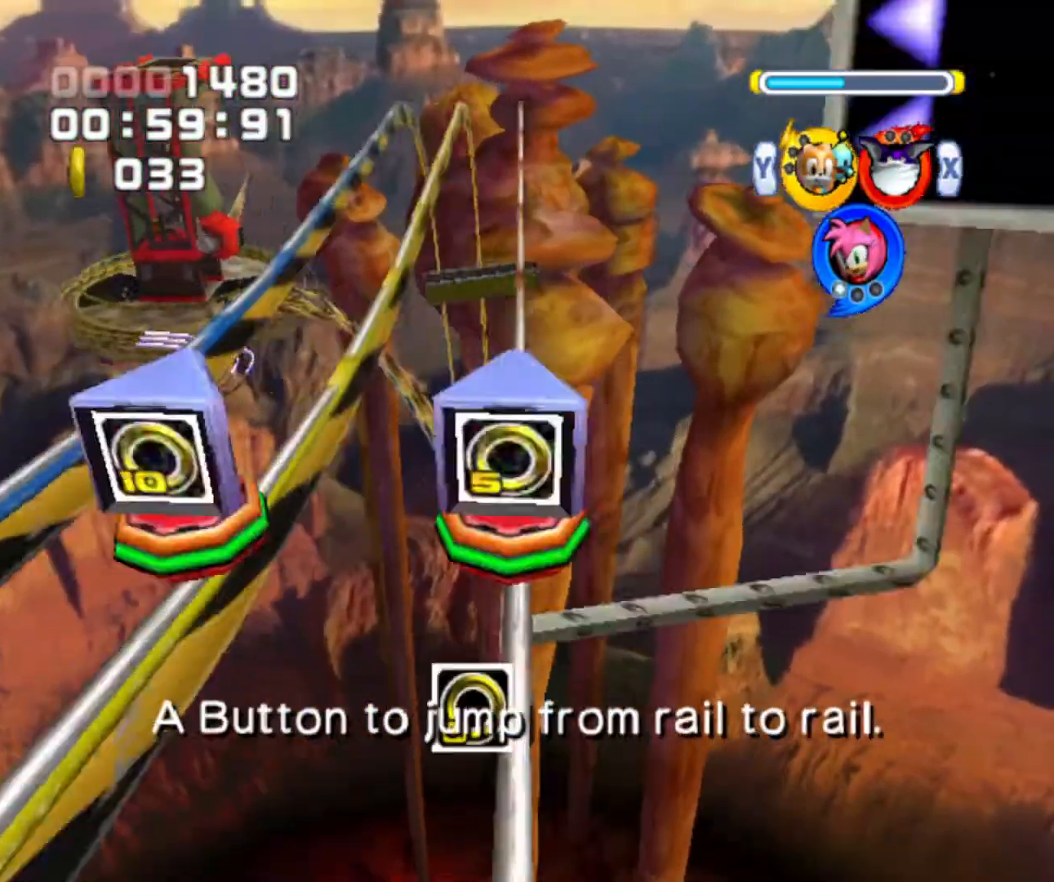
{"buttons": ["B"], "left_stick": "center", "right_stick": "center", "events": []}
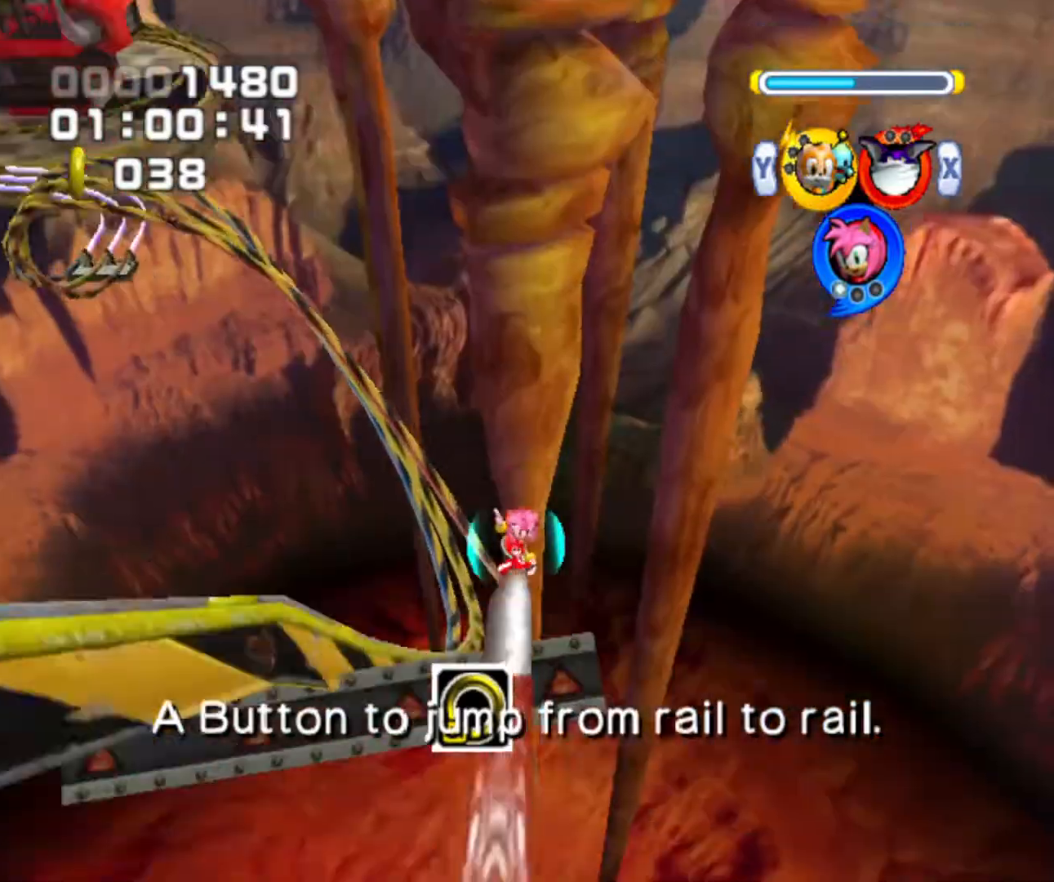
{"buttons": ["B"], "left_stick": "center", "right_stick": "center", "events": []}
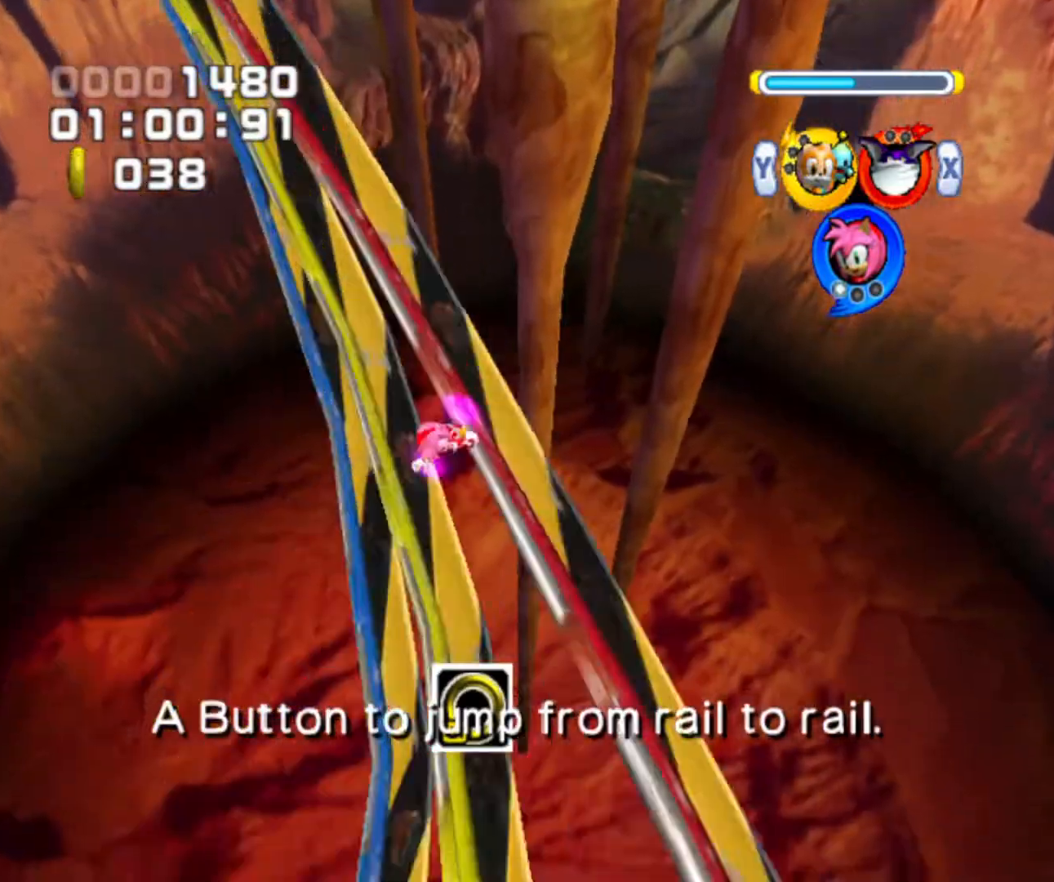
{"buttons": ["B"], "left_stick": "center", "right_stick": "center", "events": []}
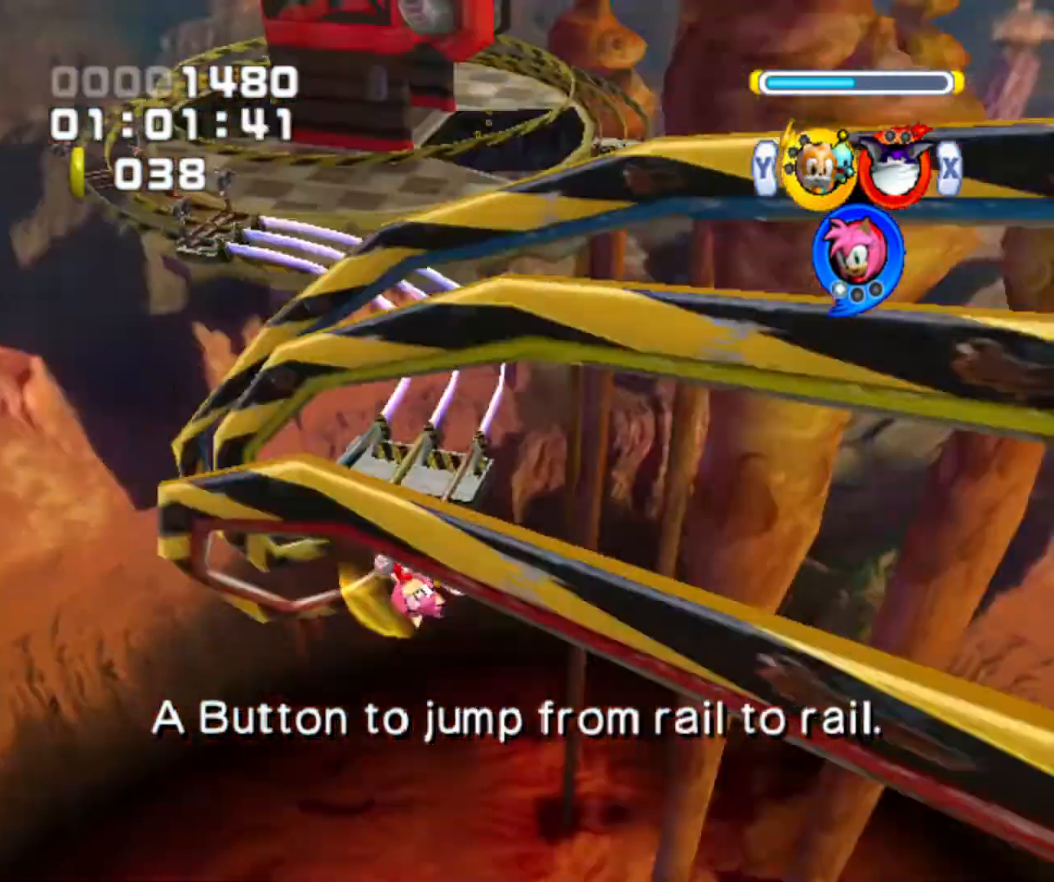
{"buttons": ["B"], "left_stick": "center", "right_stick": "center", "events": []}
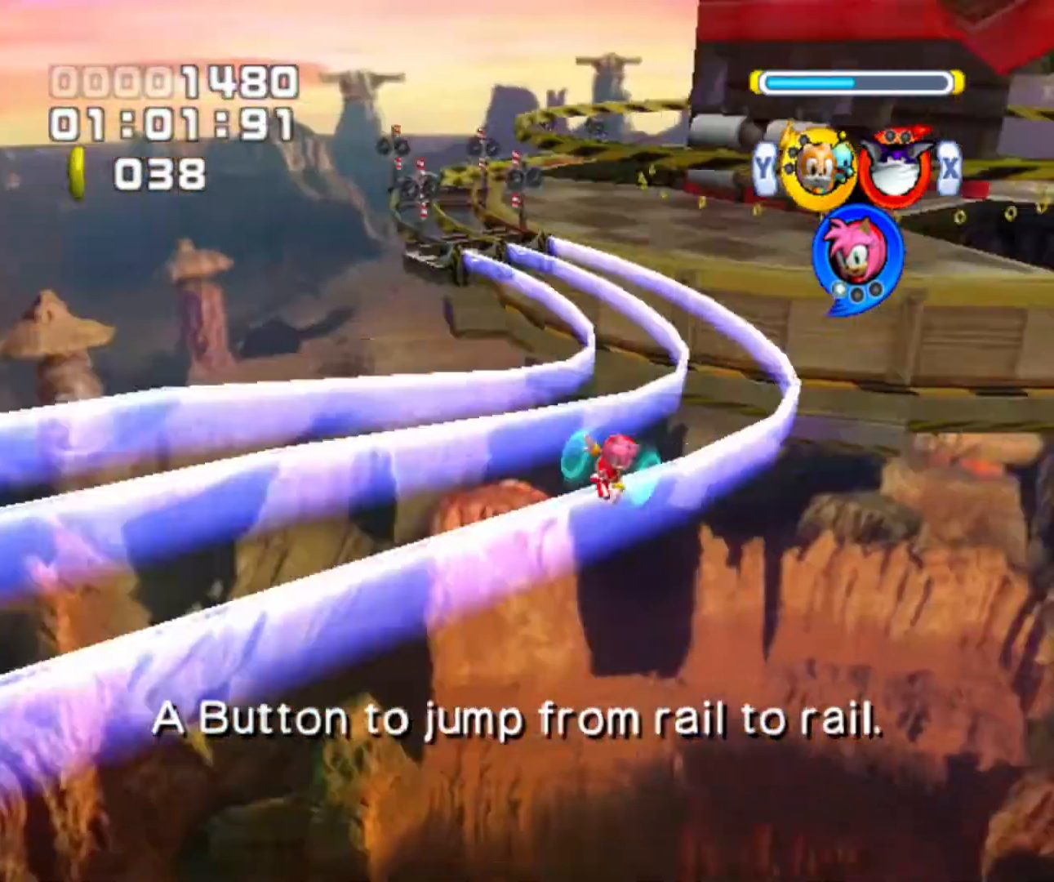
{"buttons": ["A"], "left_stick": "center", "right_stick": "center", "events": [[67, "B", "up"], [167, "A", "down"]]}